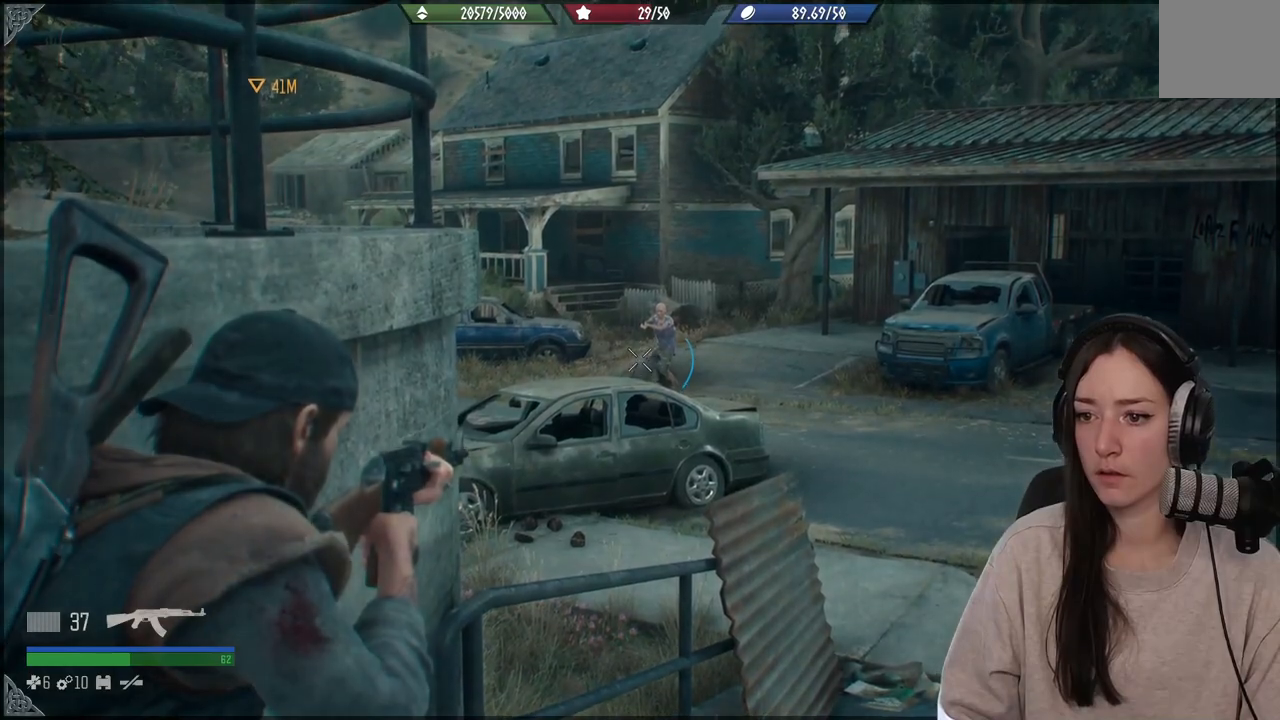
Gameplay with a controller (Xbox layout); each line is a JSON object with the inputs held at the frame after it. "events" lists button and stick changes between this image and that frame as [ms after this image, input, new state], when the widget could be followed in between. Not read: L3.
{"buttons": ["L2"], "left_stick": "center", "right_stick": "center", "events": [[467, "right_stick", "center"]]}
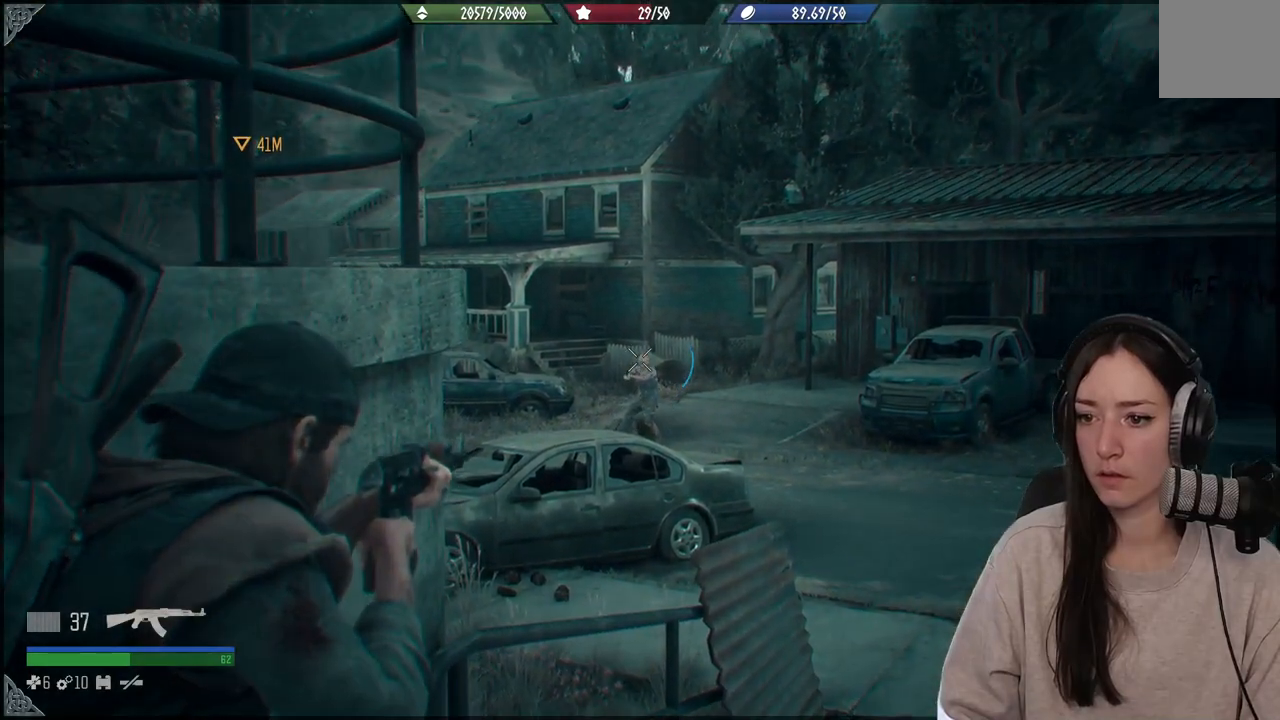
{"buttons": ["L2", "R2"], "left_stick": "center", "right_stick": "center", "events": [[267, "R2", "down"]]}
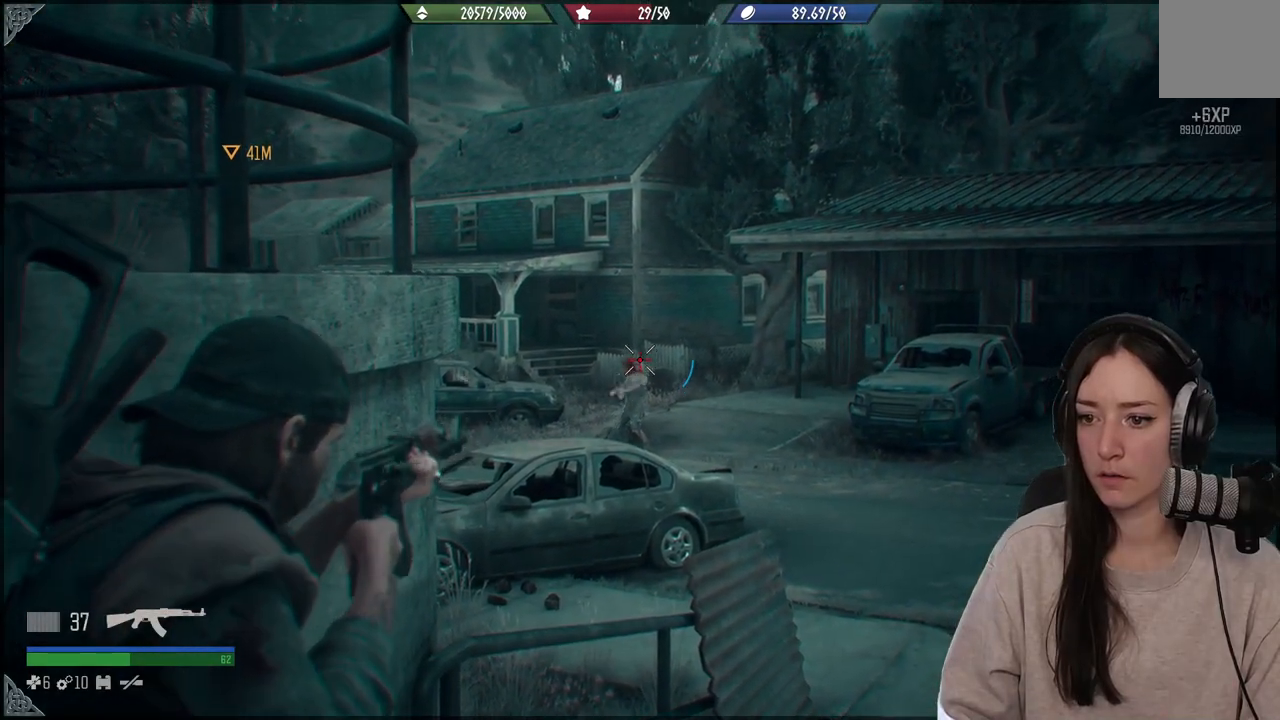
{"buttons": ["L2"], "left_stick": "center", "right_stick": "center", "events": [[33, "R2", "up"]]}
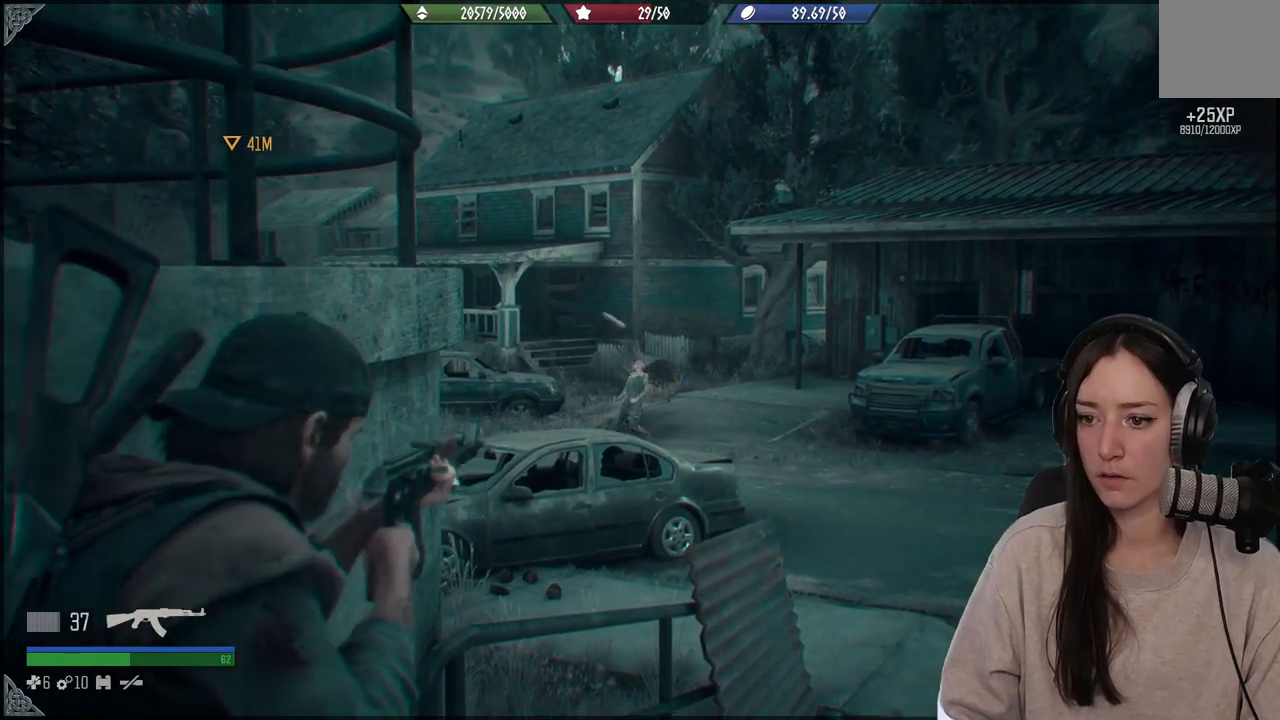
{"buttons": [], "left_stick": "up-right", "right_stick": "down-left", "events": [[17, "L2", "up"], [267, "left_stick", "up-right"], [283, "right_stick", "down-left"]]}
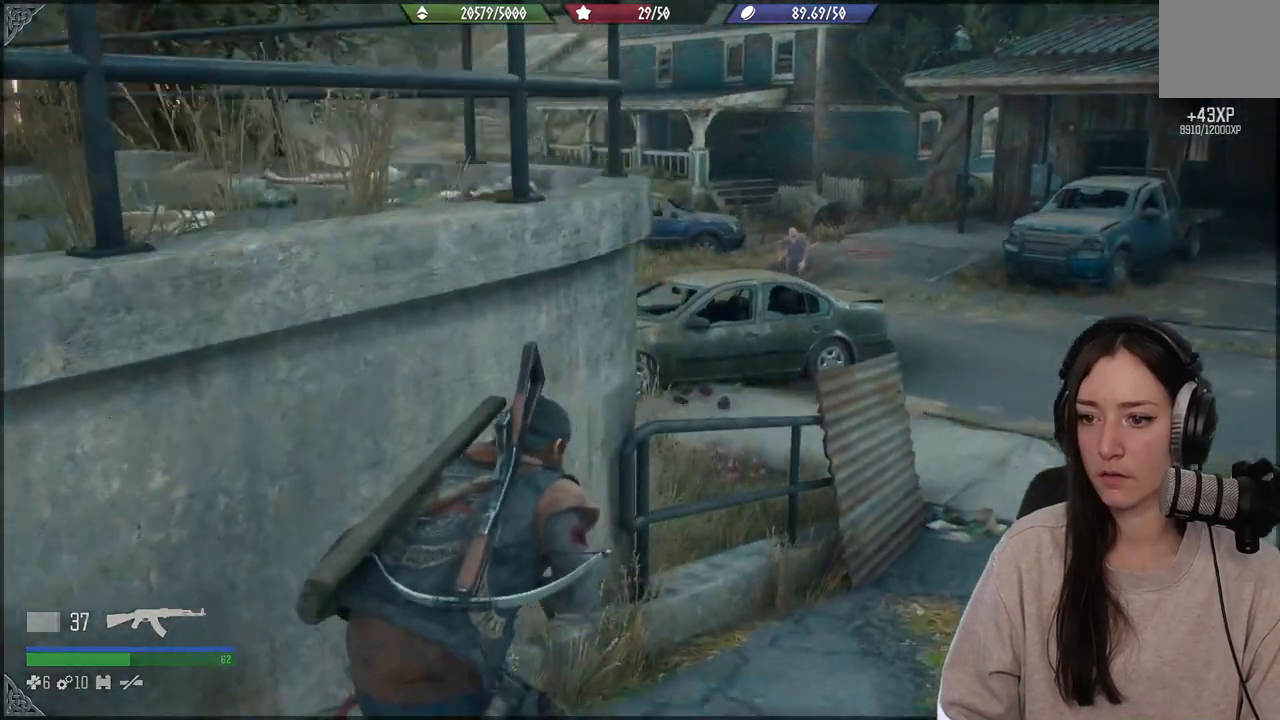
{"buttons": [], "left_stick": "up-right", "right_stick": "up-left", "events": [[350, "right_stick", "up-left"]]}
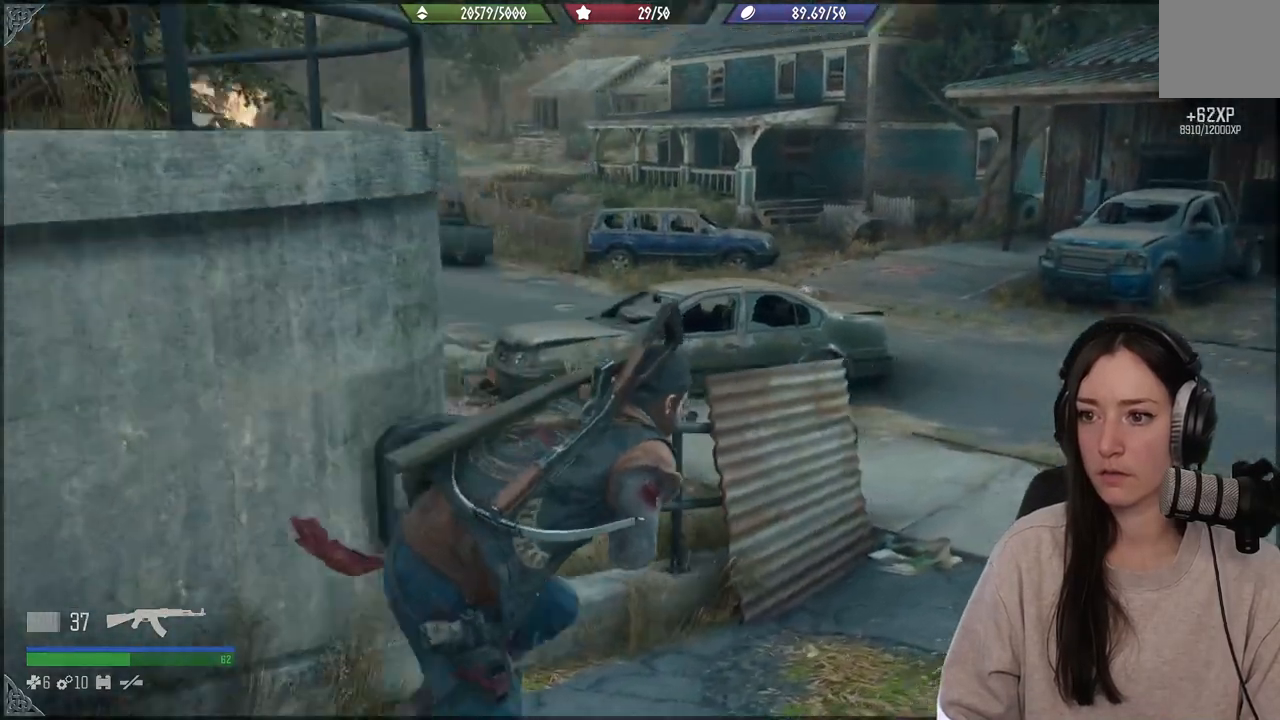
{"buttons": [], "left_stick": "up-right", "right_stick": "up-left", "events": []}
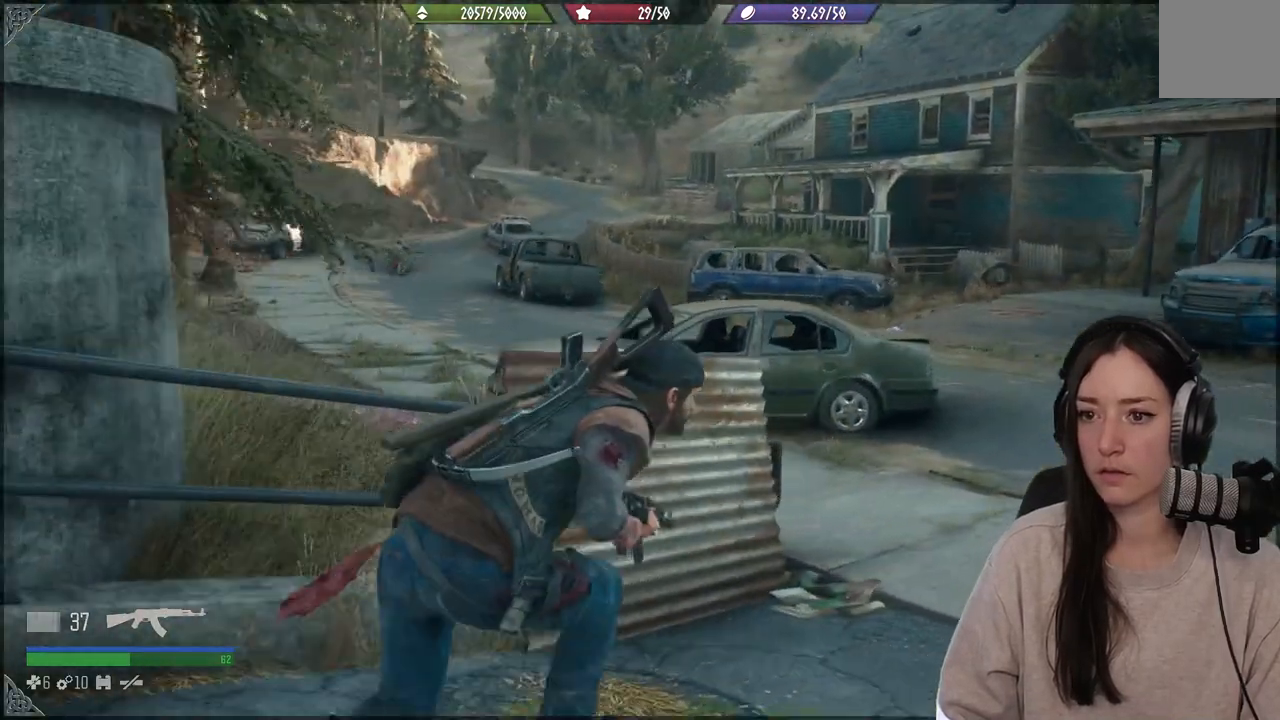
{"buttons": [], "left_stick": "up-right", "right_stick": "up-left", "events": []}
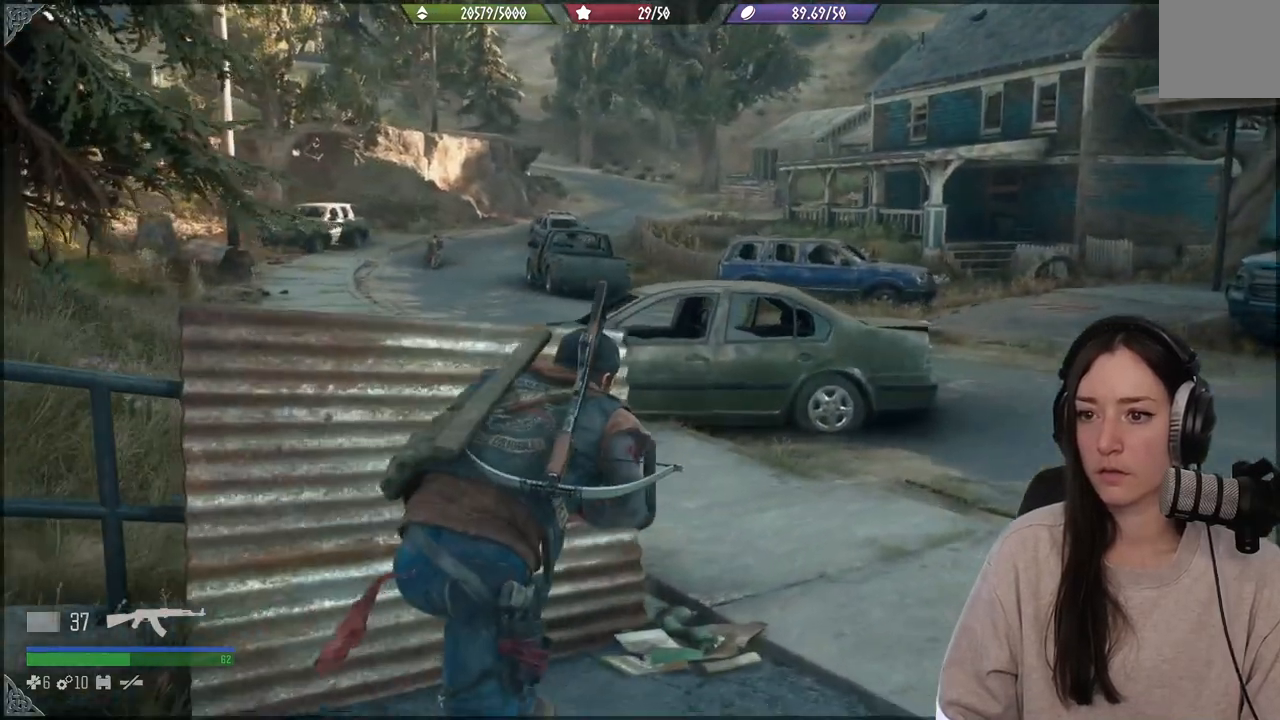
{"buttons": [], "left_stick": "up-right", "right_stick": "up-left", "events": []}
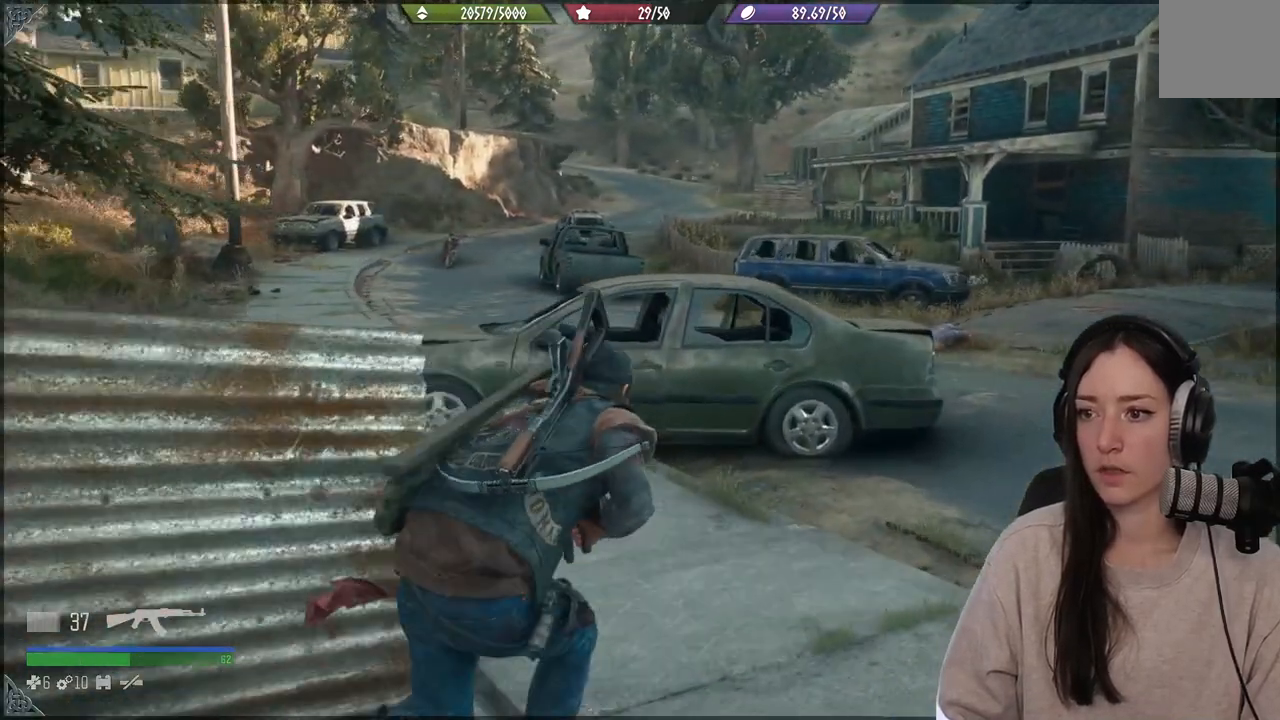
{"buttons": [], "left_stick": "up-right", "right_stick": "left", "events": [[383, "right_stick", "left"]]}
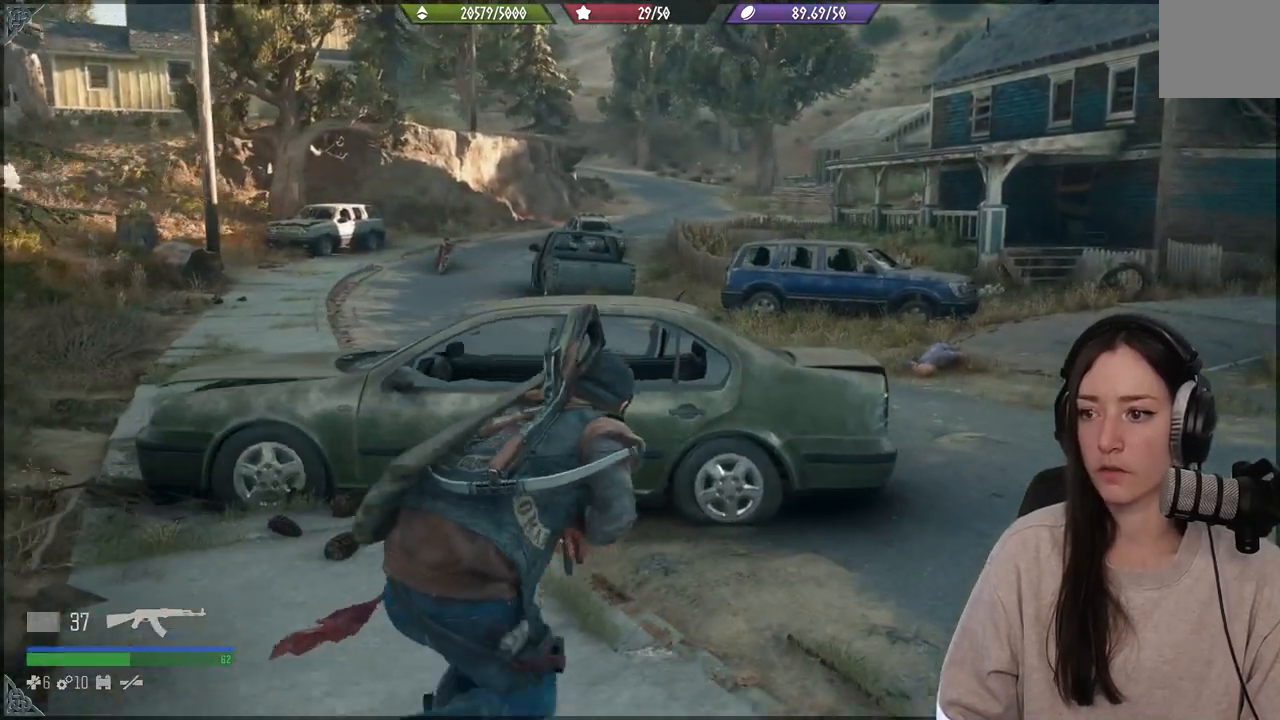
{"buttons": [], "left_stick": "up-right", "right_stick": "center", "events": [[433, "right_stick", "center"]]}
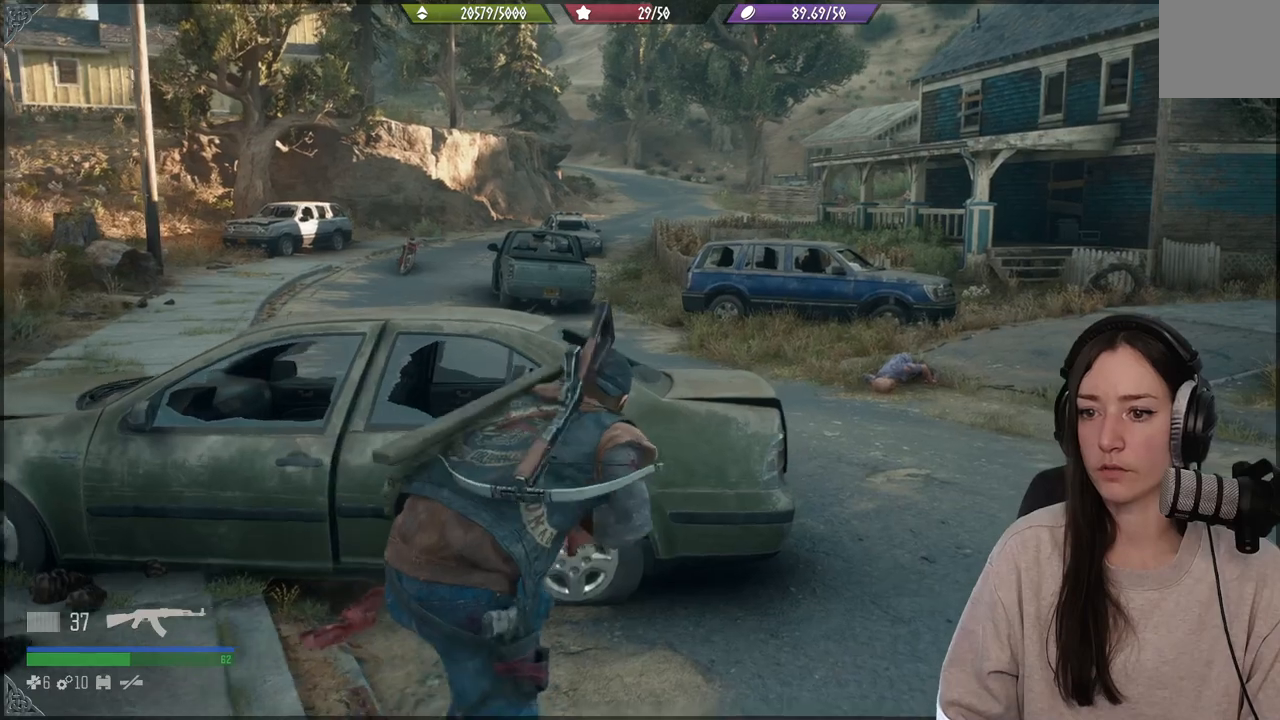
{"buttons": [], "left_stick": "up-right", "right_stick": "center", "events": []}
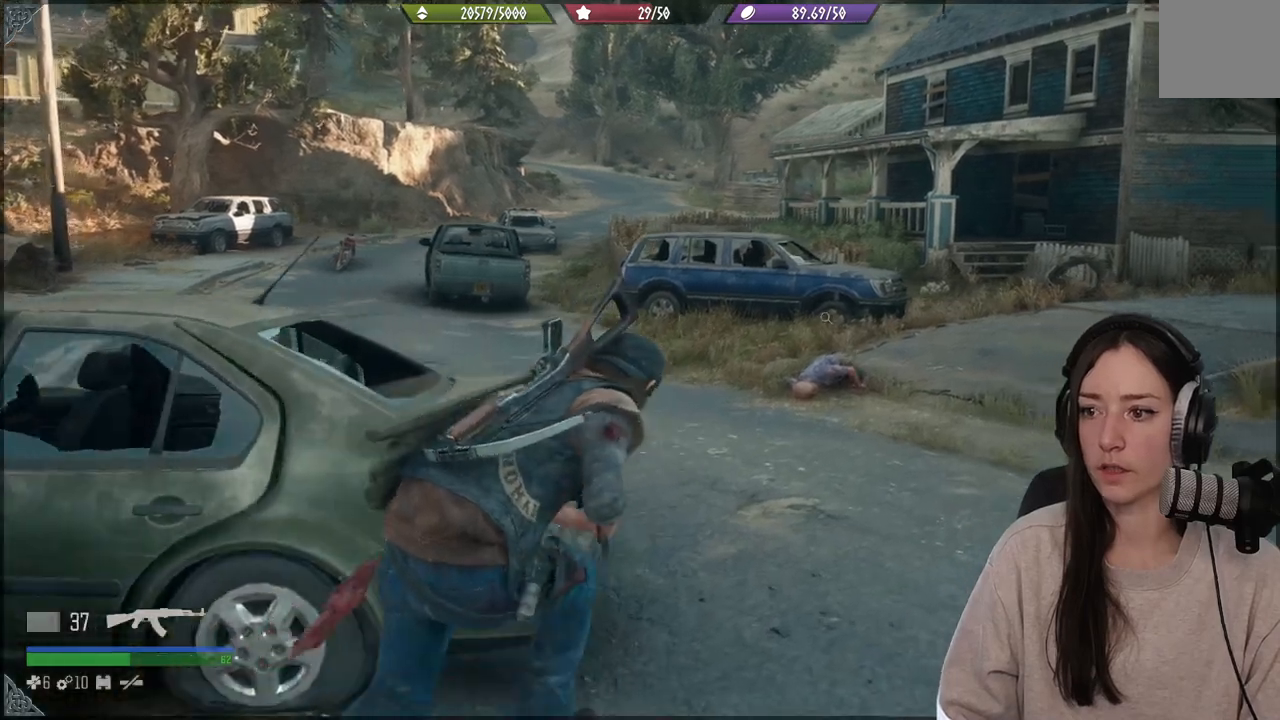
{"buttons": [], "left_stick": "up", "right_stick": "center", "events": [[267, "left_stick", "up"]]}
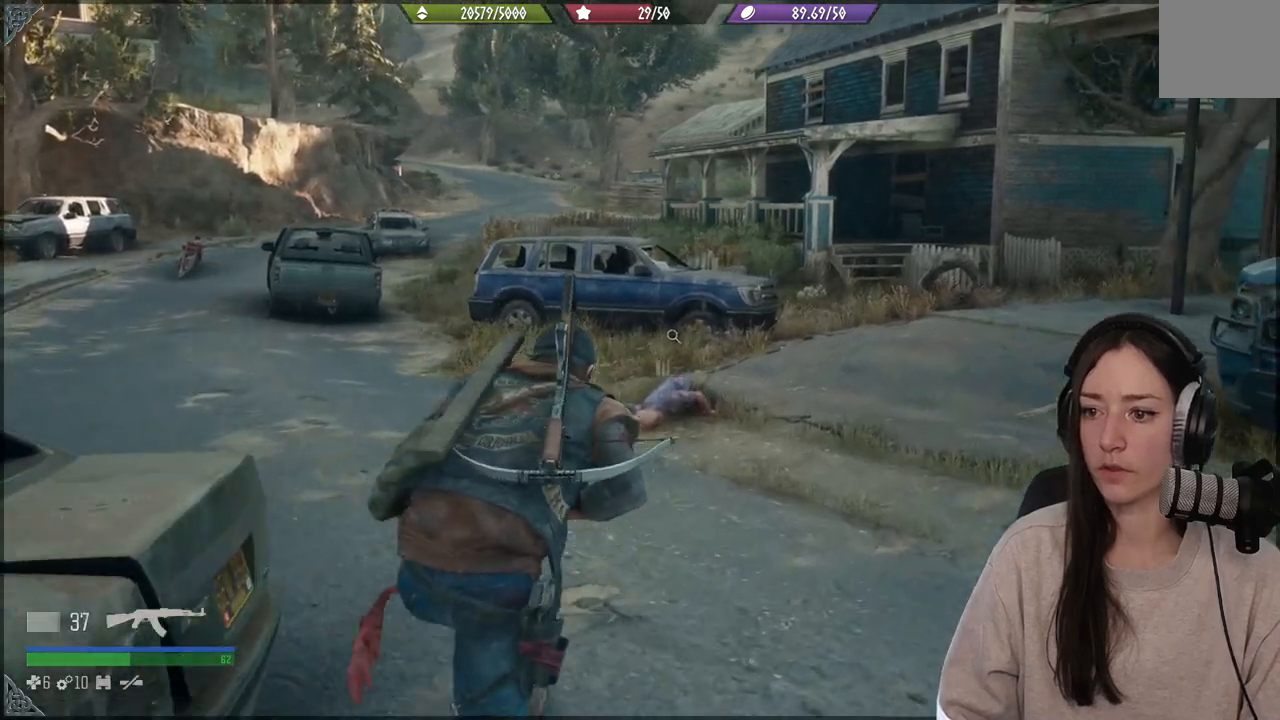
{"buttons": [], "left_stick": "up", "right_stick": "center", "events": []}
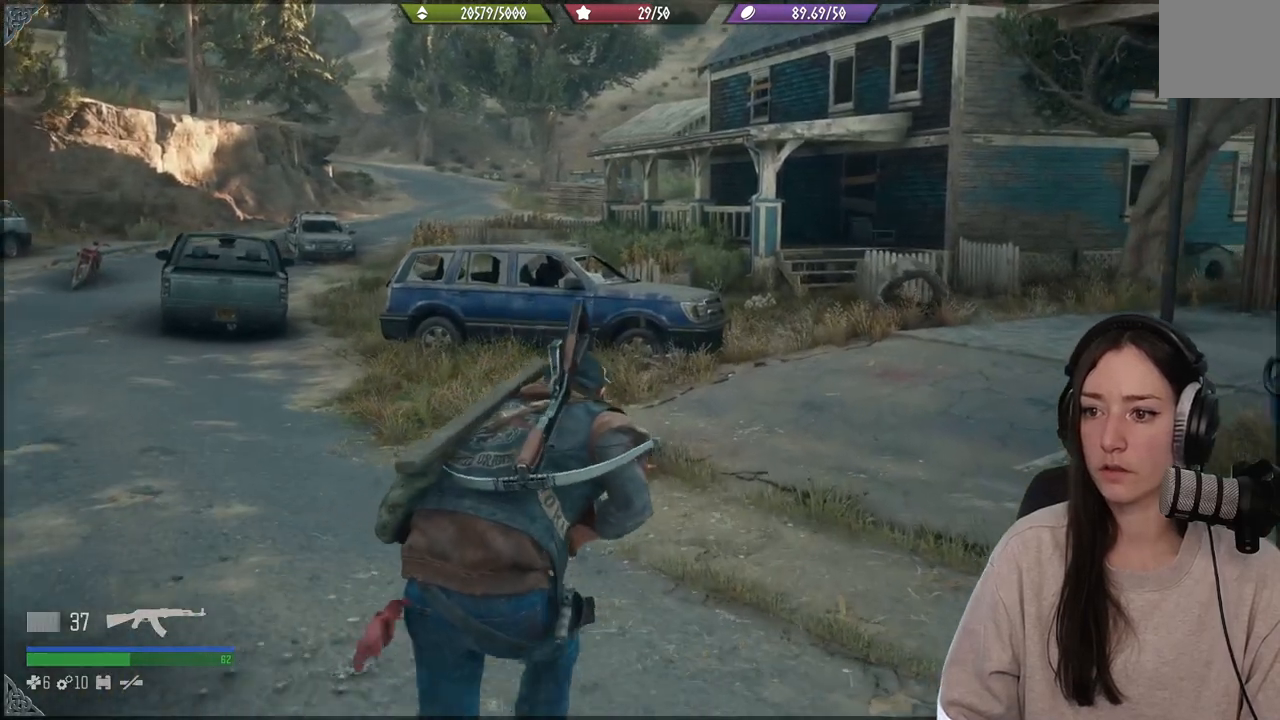
{"buttons": [], "left_stick": "up", "right_stick": "down", "events": [[383, "right_stick", "down"]]}
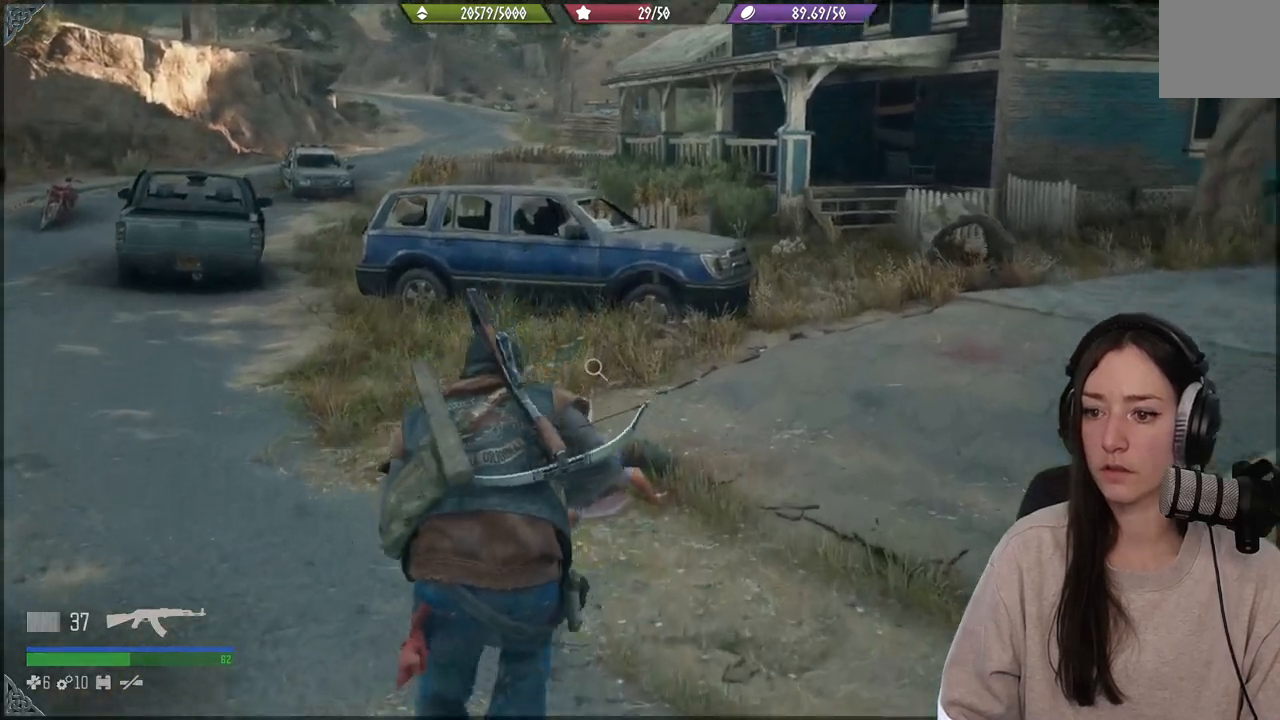
{"buttons": [], "left_stick": "up", "right_stick": "center", "events": [[200, "right_stick", "center"]]}
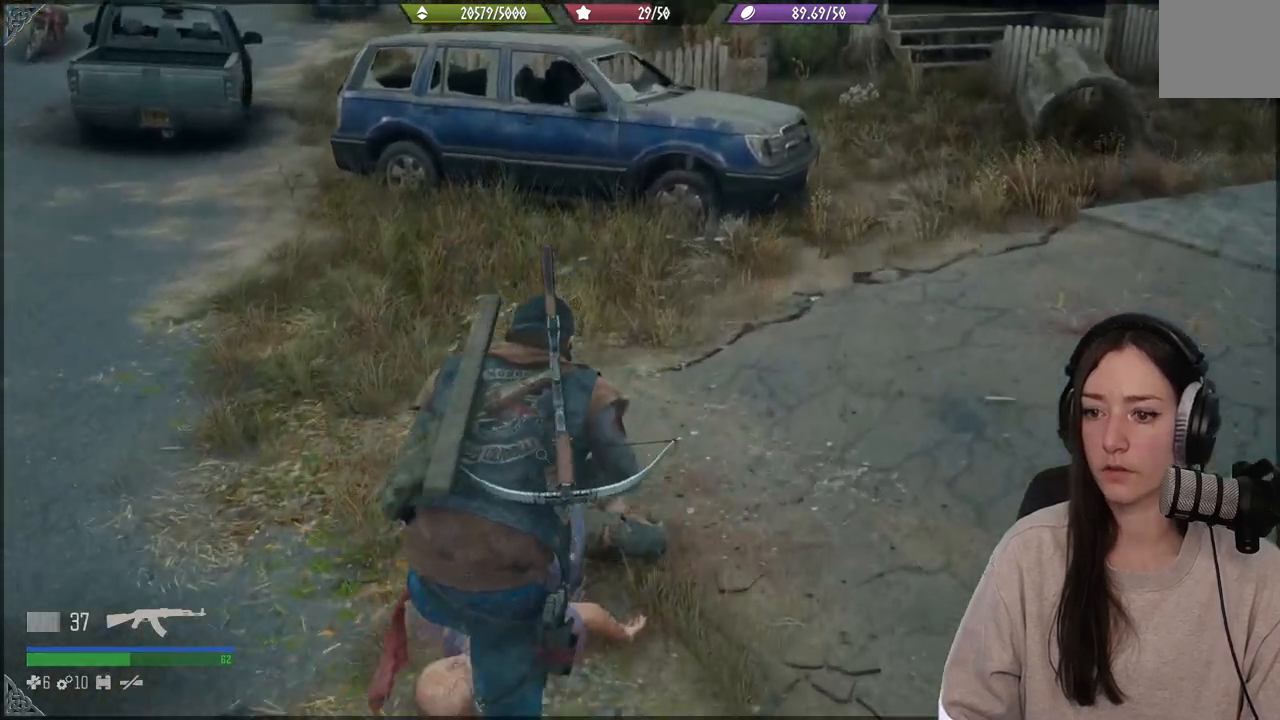
{"buttons": ["X"], "left_stick": "center", "right_stick": "center", "events": [[300, "X", "down"], [483, "left_stick", "center"]]}
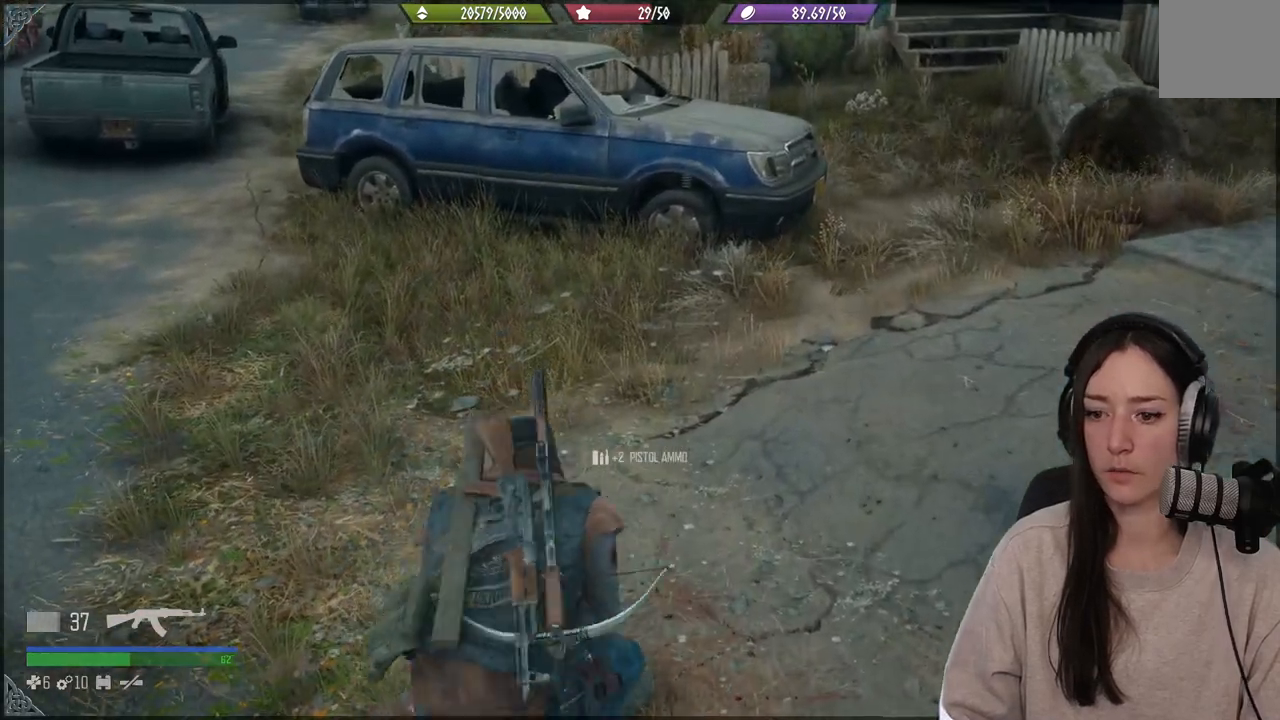
{"buttons": ["X"], "left_stick": "center", "right_stick": "center", "events": []}
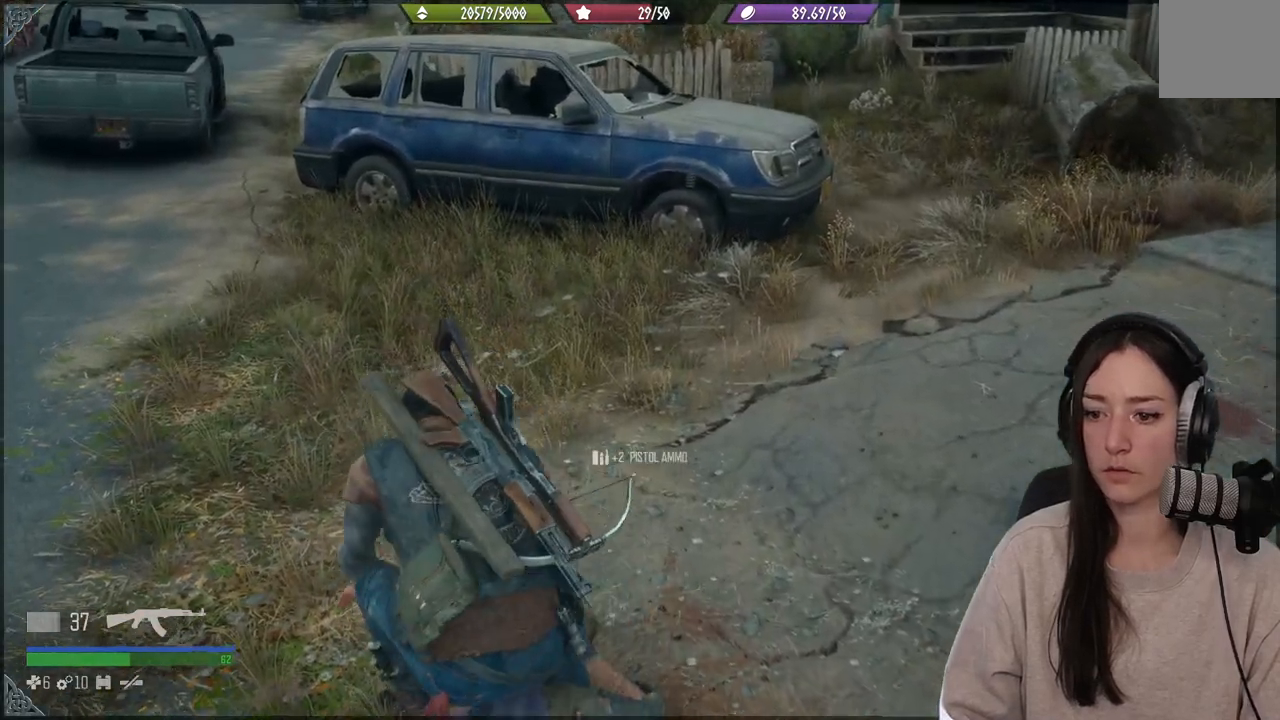
{"buttons": ["X"], "left_stick": "center", "right_stick": "center", "events": []}
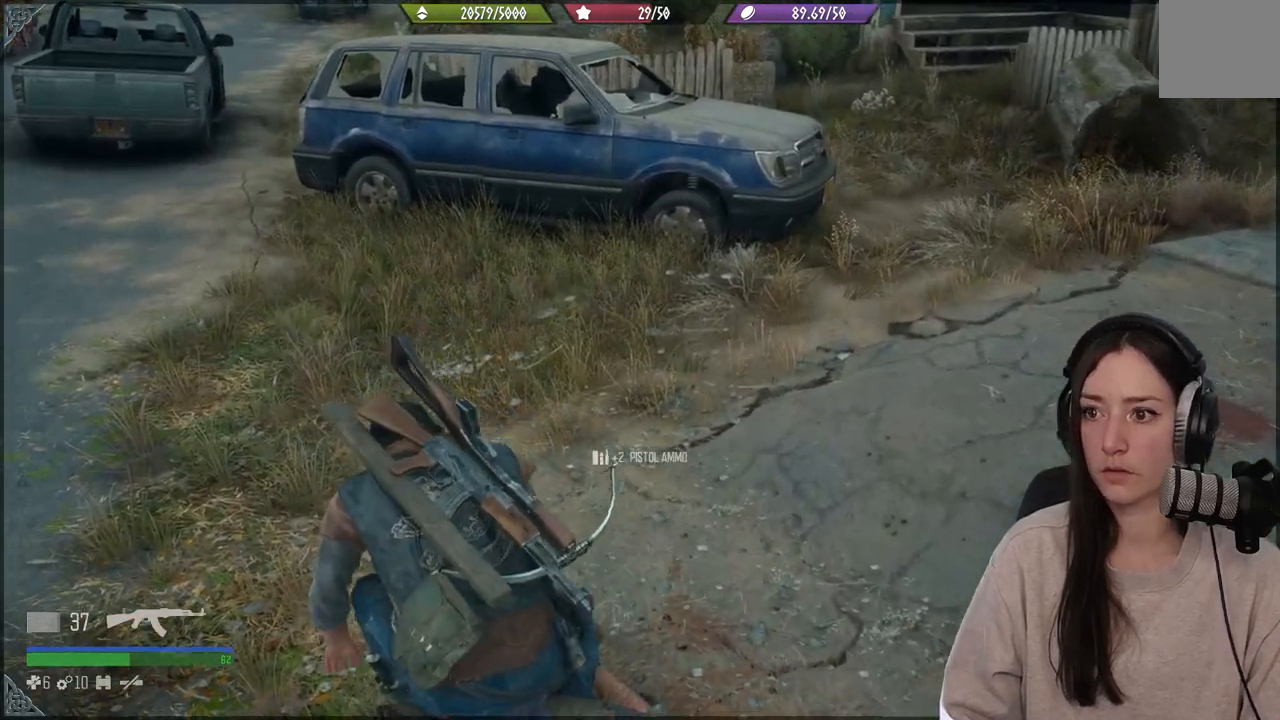
{"buttons": ["X"], "left_stick": "center", "right_stick": "center", "events": []}
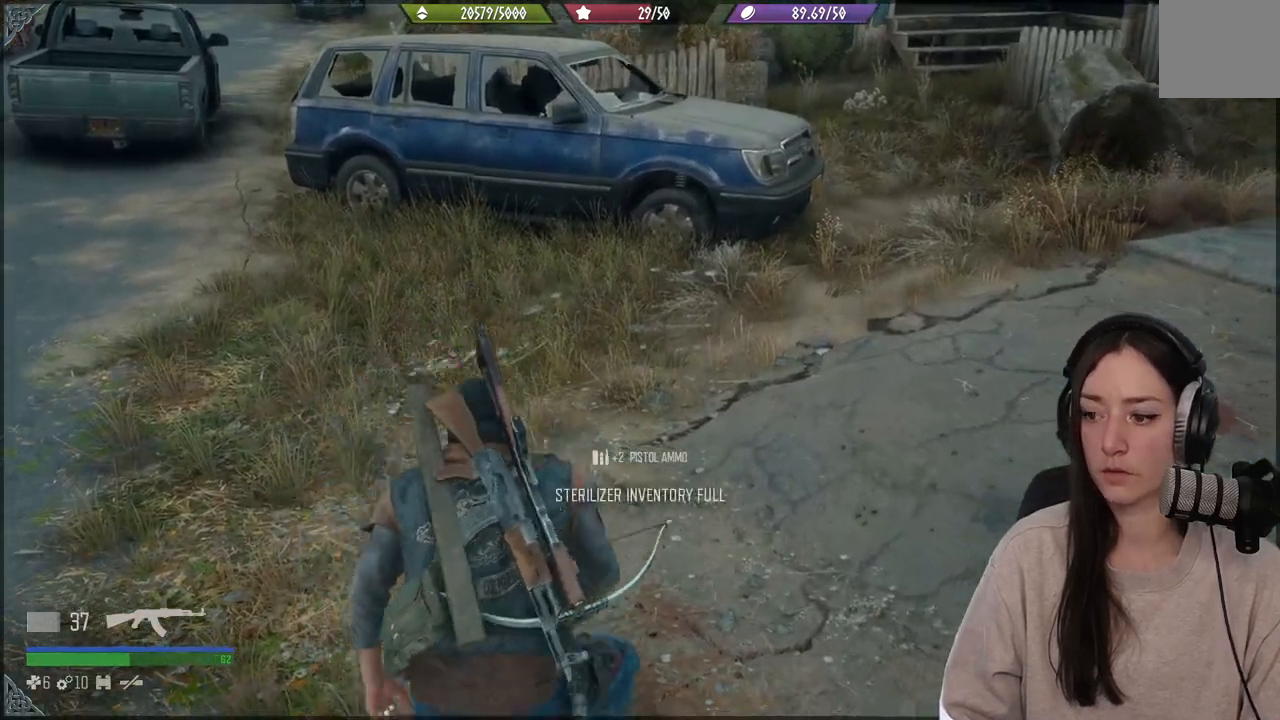
{"buttons": [], "left_stick": "up", "right_stick": "center", "events": [[217, "X", "up"], [250, "left_stick", "up"]]}
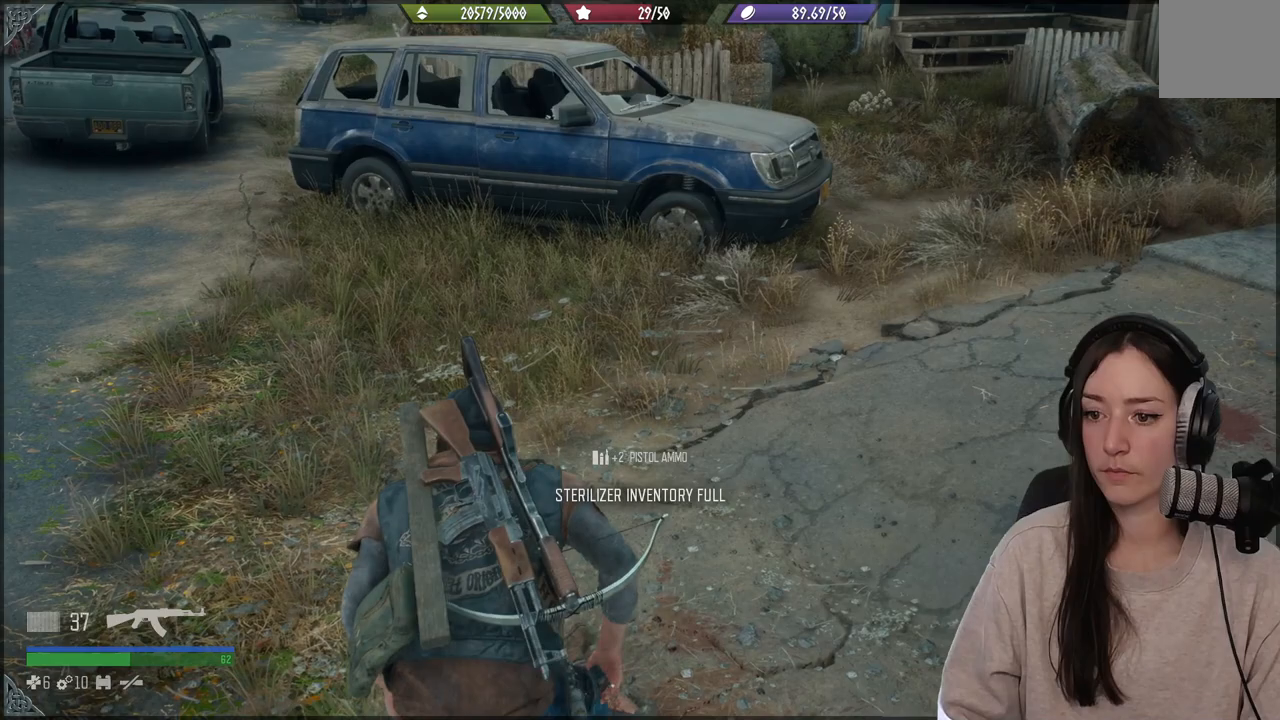
{"buttons": [], "left_stick": "up", "right_stick": "up", "events": [[383, "right_stick", "up"]]}
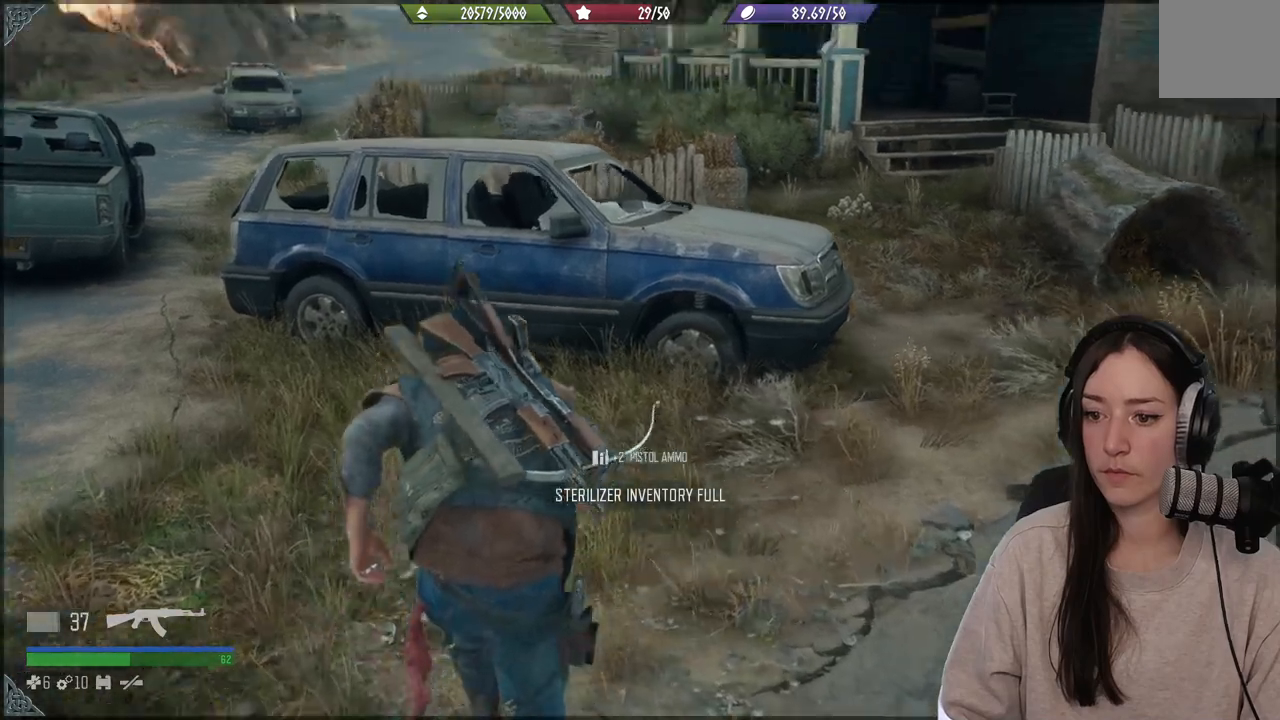
{"buttons": [], "left_stick": "up", "right_stick": "center", "events": [[183, "right_stick", "center"]]}
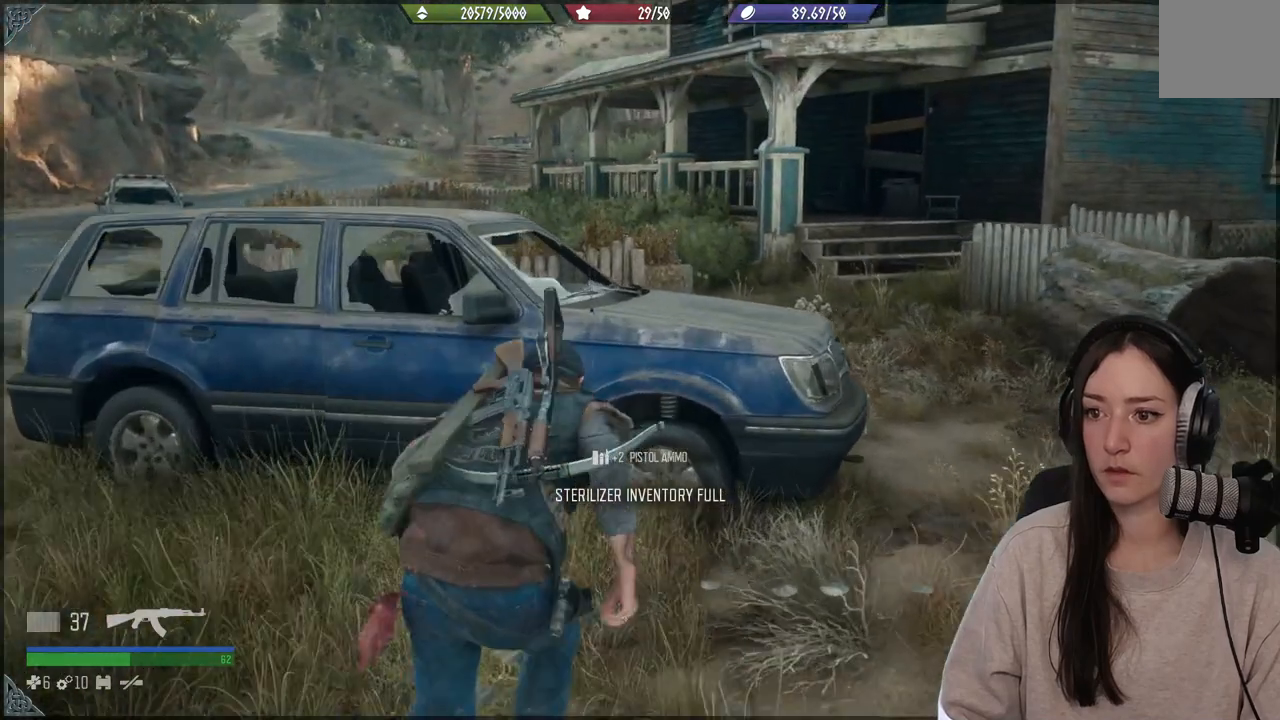
{"buttons": ["L1"], "left_stick": "center", "right_stick": "up-right", "events": [[200, "L1", "down"], [200, "left_stick", "center"], [350, "right_stick", "up-right"]]}
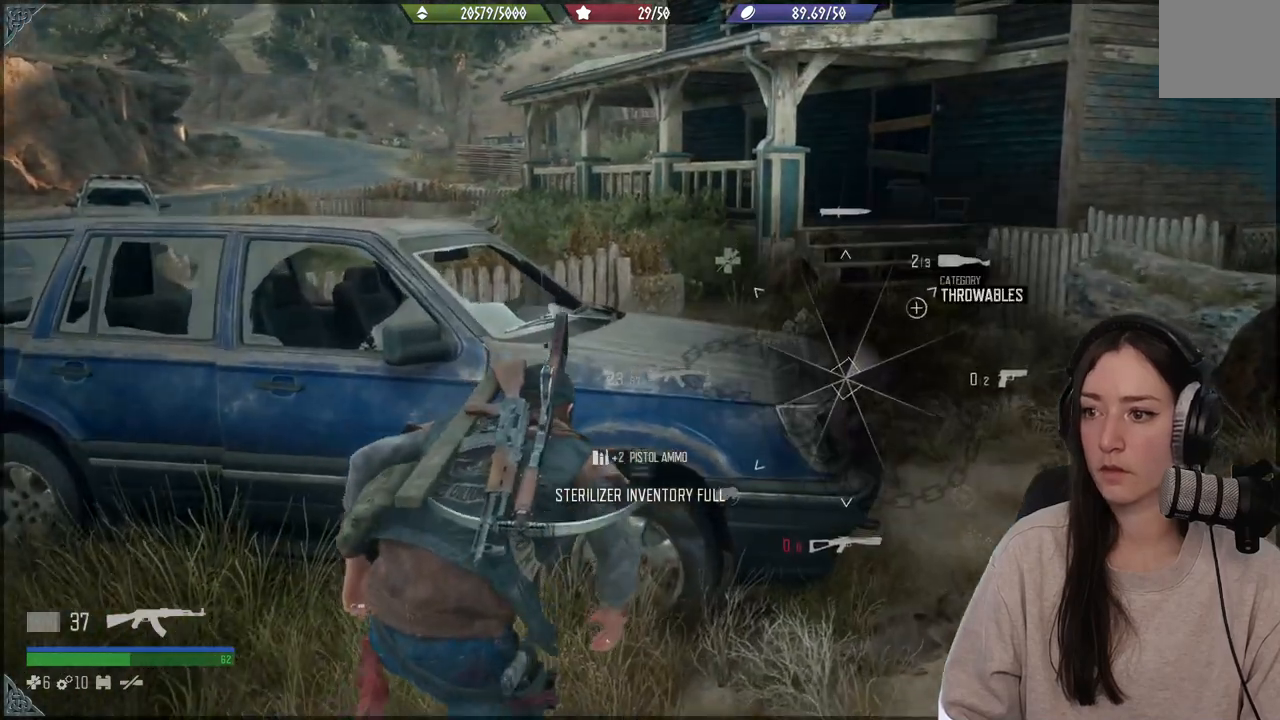
{"buttons": ["L1"], "left_stick": "center", "right_stick": "up-right", "events": []}
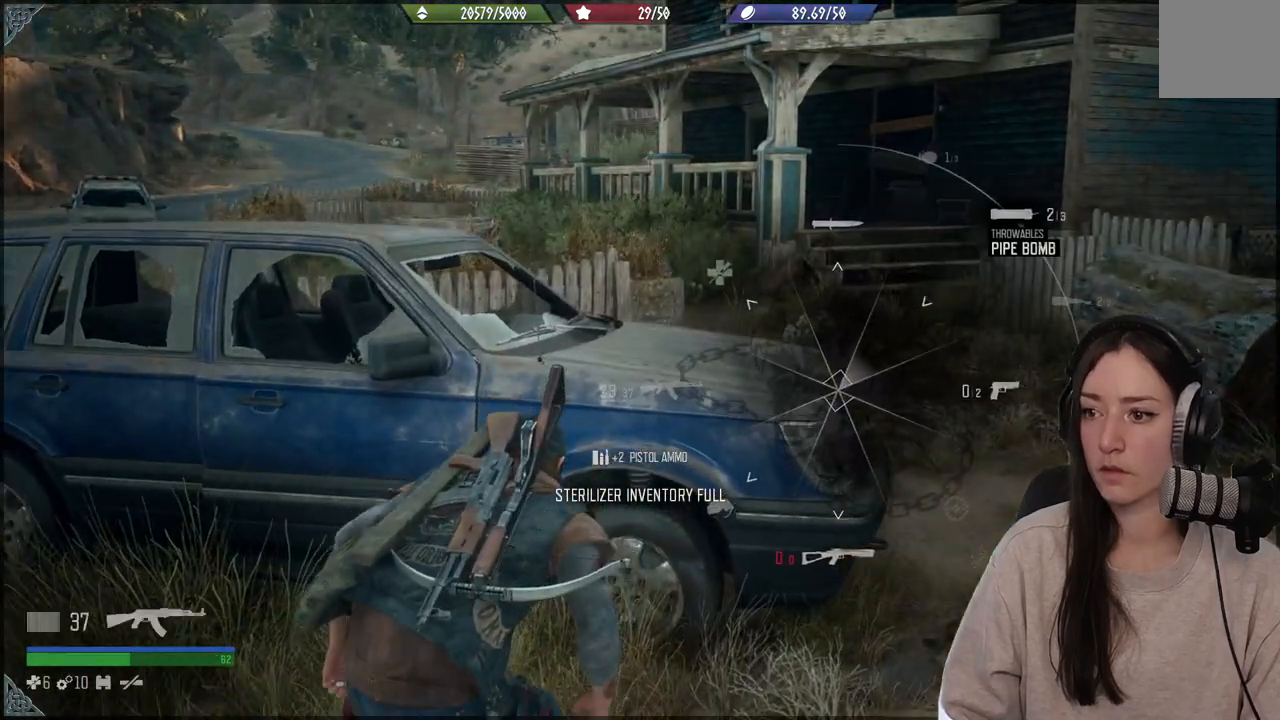
{"buttons": ["L1", "R2"], "left_stick": "center", "right_stick": "up-right", "events": [[333, "R2", "down"]]}
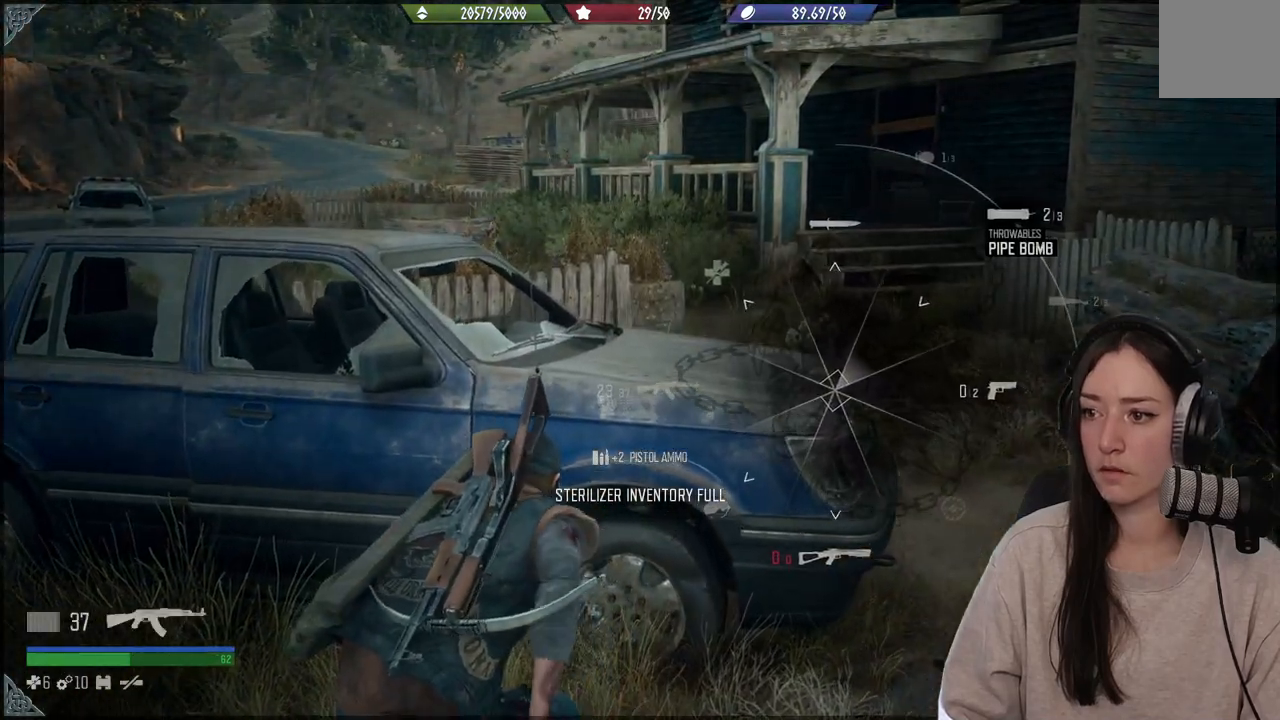
{"buttons": ["L1"], "left_stick": "center", "right_stick": "up-right", "events": [[333, "R2", "up"]]}
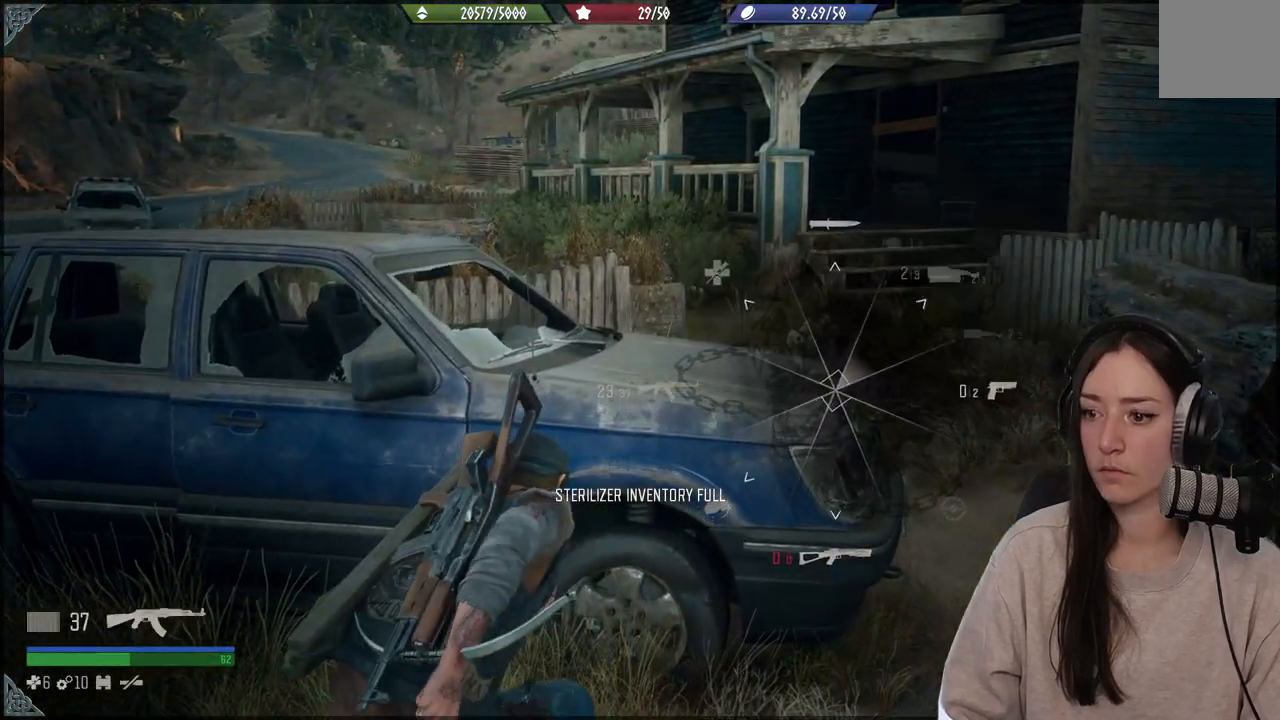
{"buttons": ["L1"], "left_stick": "center", "right_stick": "center", "events": [[233, "right_stick", "center"]]}
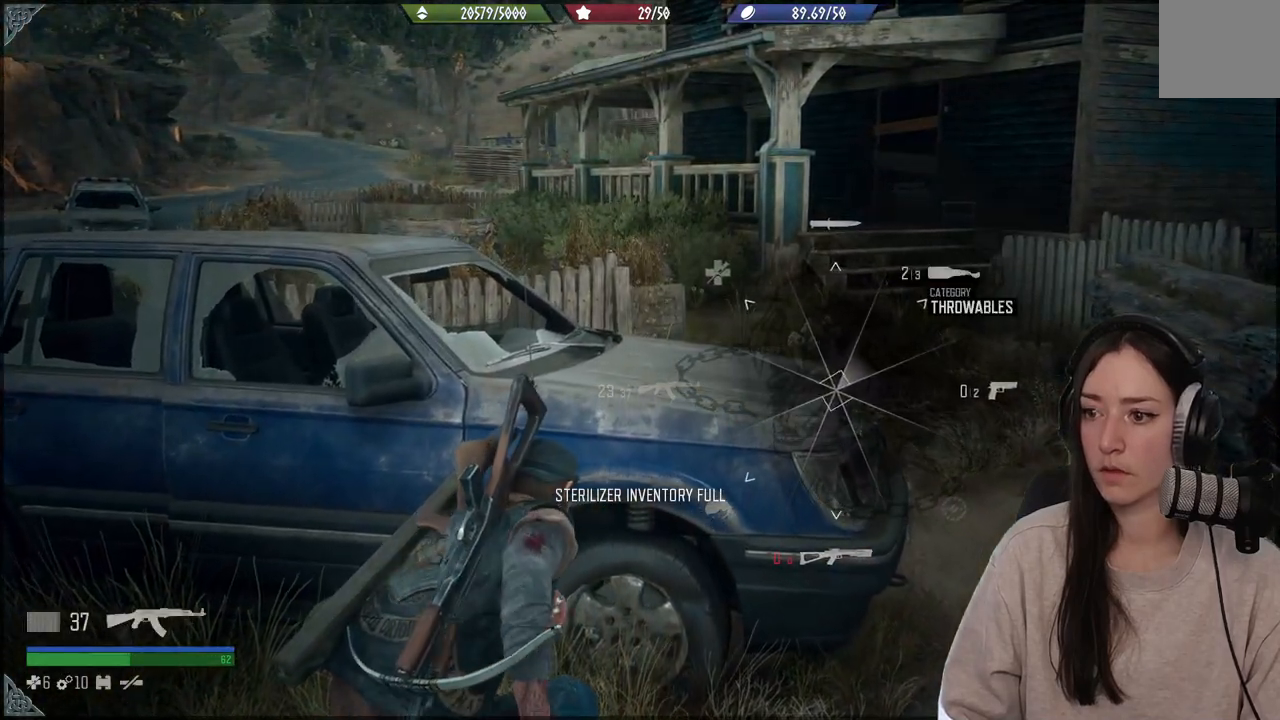
{"buttons": ["L1"], "left_stick": "center", "right_stick": "up-right", "events": [[100, "right_stick", "up-right"]]}
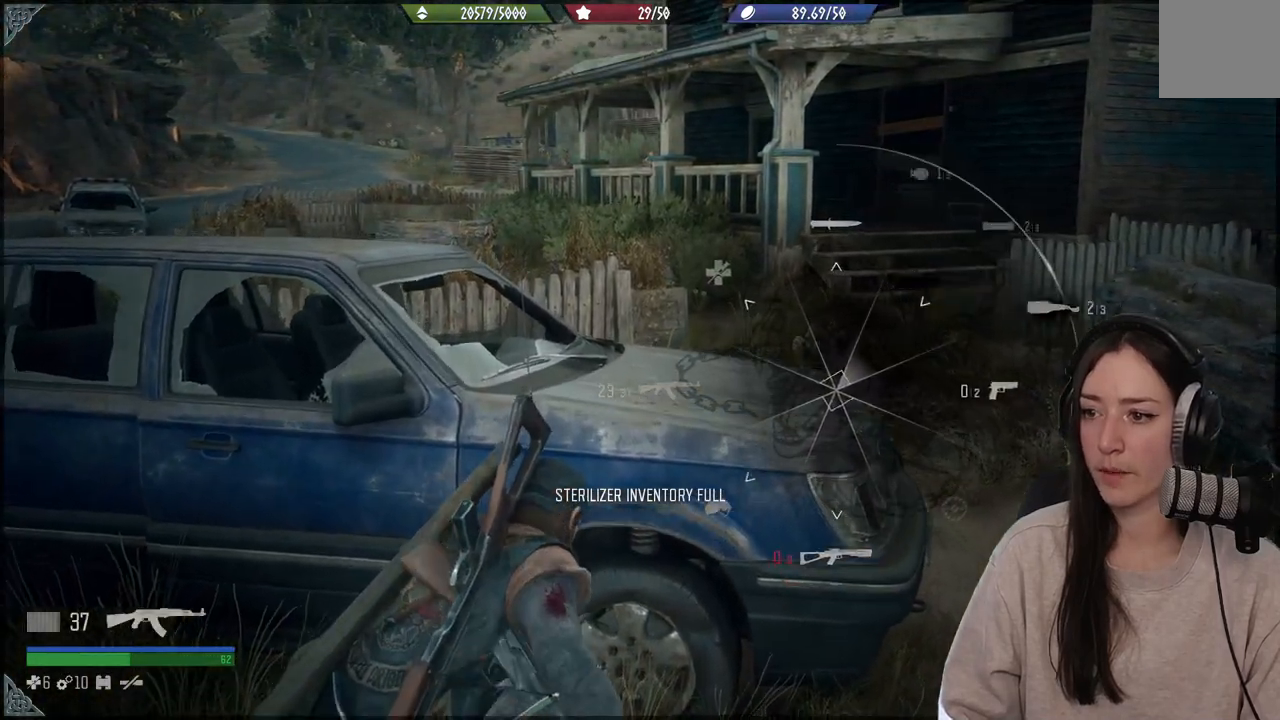
{"buttons": ["L1"], "left_stick": "center", "right_stick": "up-right", "events": []}